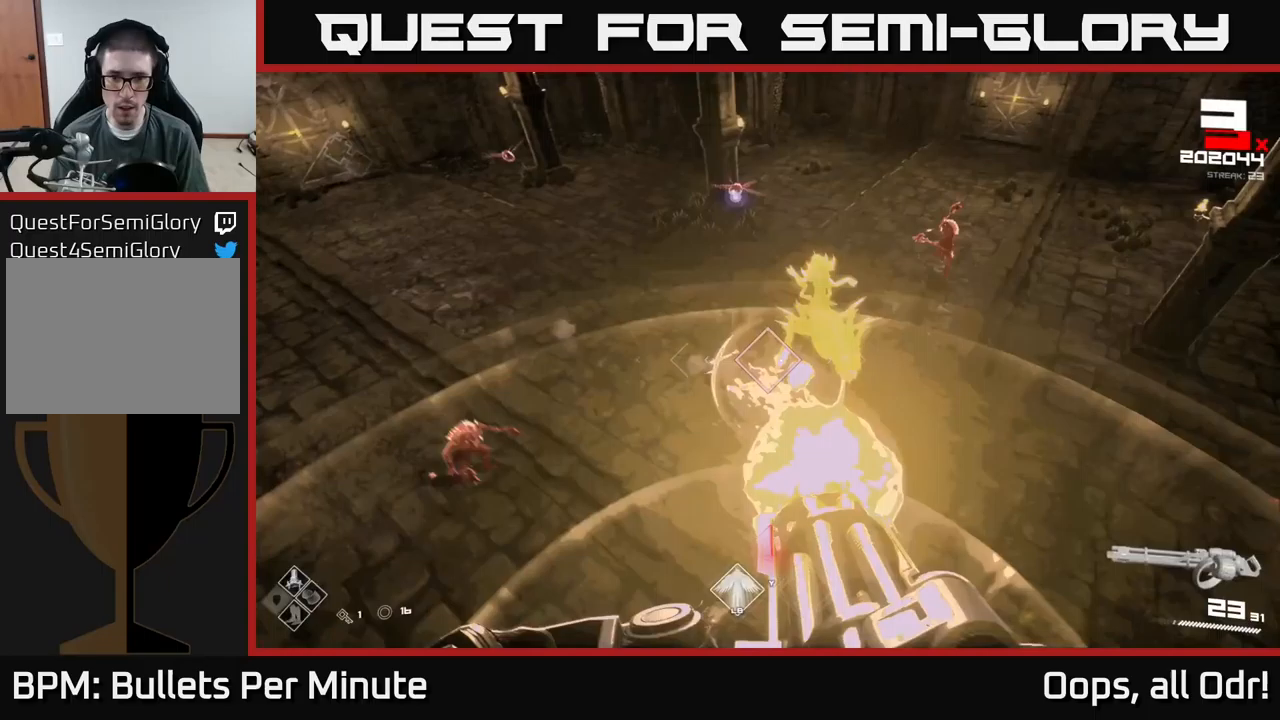
Gameplay with a controller (Xbox layout); each line is a JSON object with the inputs held at the frame after it (dt_ms = milliseconds from this image to that frame). "events" lists button and stick changes between this image and that frame as [ms after this image, input, new state], when the widget could be followed in between.
{"dt_ms": 250, "buttons": ["R2"], "left_stick": "up-left", "right_stick": "right", "events": [[100, "right_stick", "right"]]}
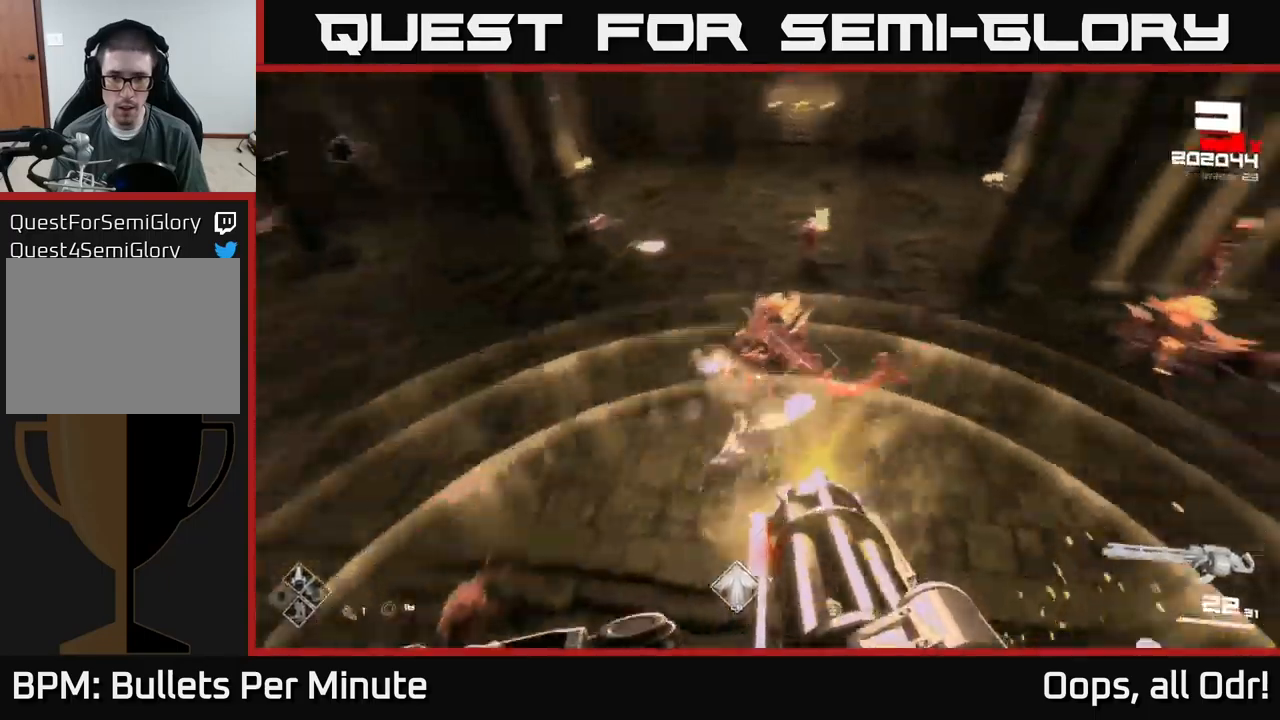
{"dt_ms": 500, "buttons": ["R2"], "left_stick": "left", "right_stick": "center", "events": [[17, "left_stick", "left"], [83, "right_stick", "center"], [250, "right_stick", "right"], [367, "right_stick", "center"]]}
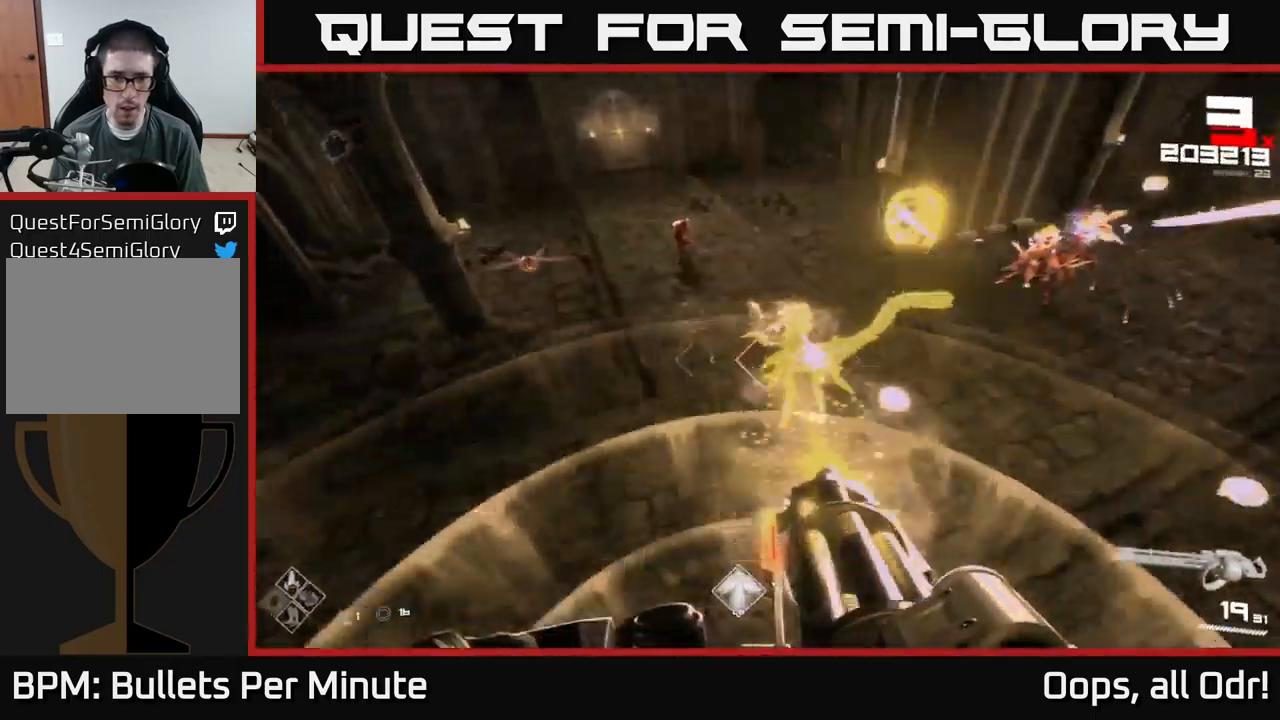
{"dt_ms": 500, "buttons": ["R2"], "left_stick": "left", "right_stick": "center", "events": [[33, "A", "down"], [183, "A", "up"], [367, "right_stick", "up"], [433, "right_stick", "center"]]}
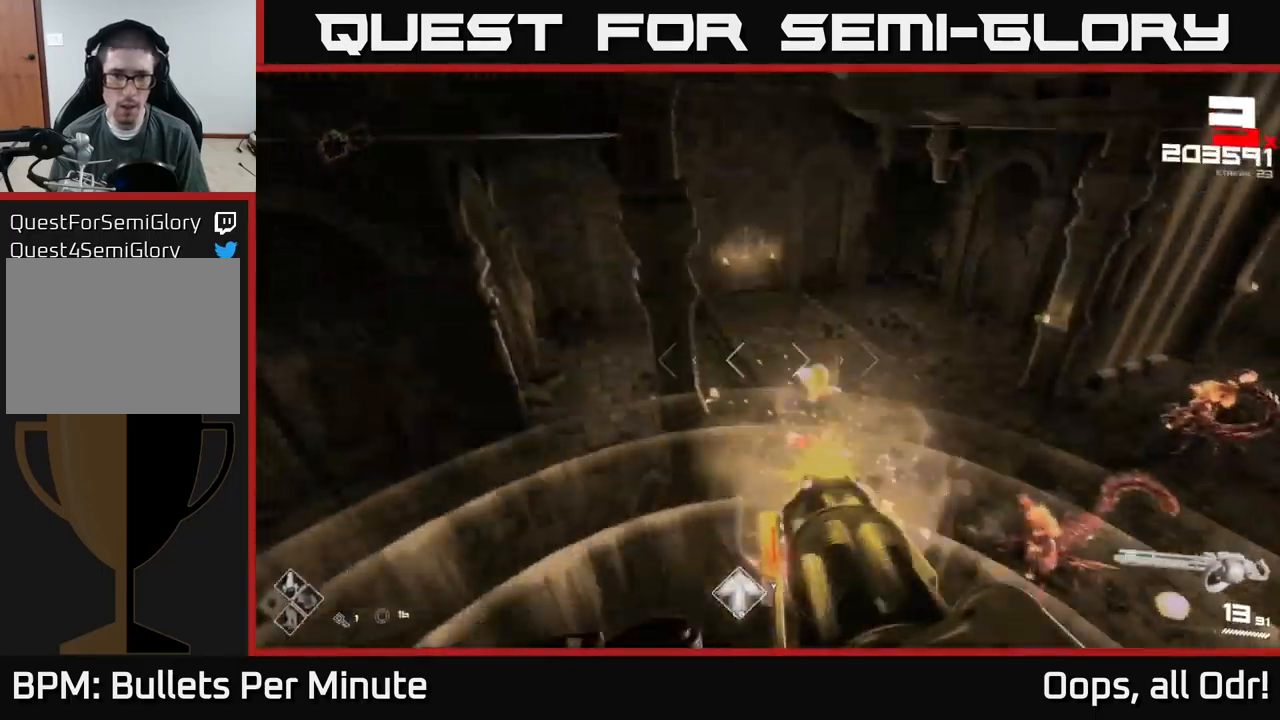
{"dt_ms": 500, "buttons": ["R2"], "left_stick": "left", "right_stick": "right", "events": [[100, "right_stick", "right"], [150, "left_stick", "center"], [183, "right_stick", "center"], [200, "left_stick", "left"], [317, "left_stick", "down"], [333, "right_stick", "down-right"], [467, "left_stick", "left"], [483, "right_stick", "right"]]}
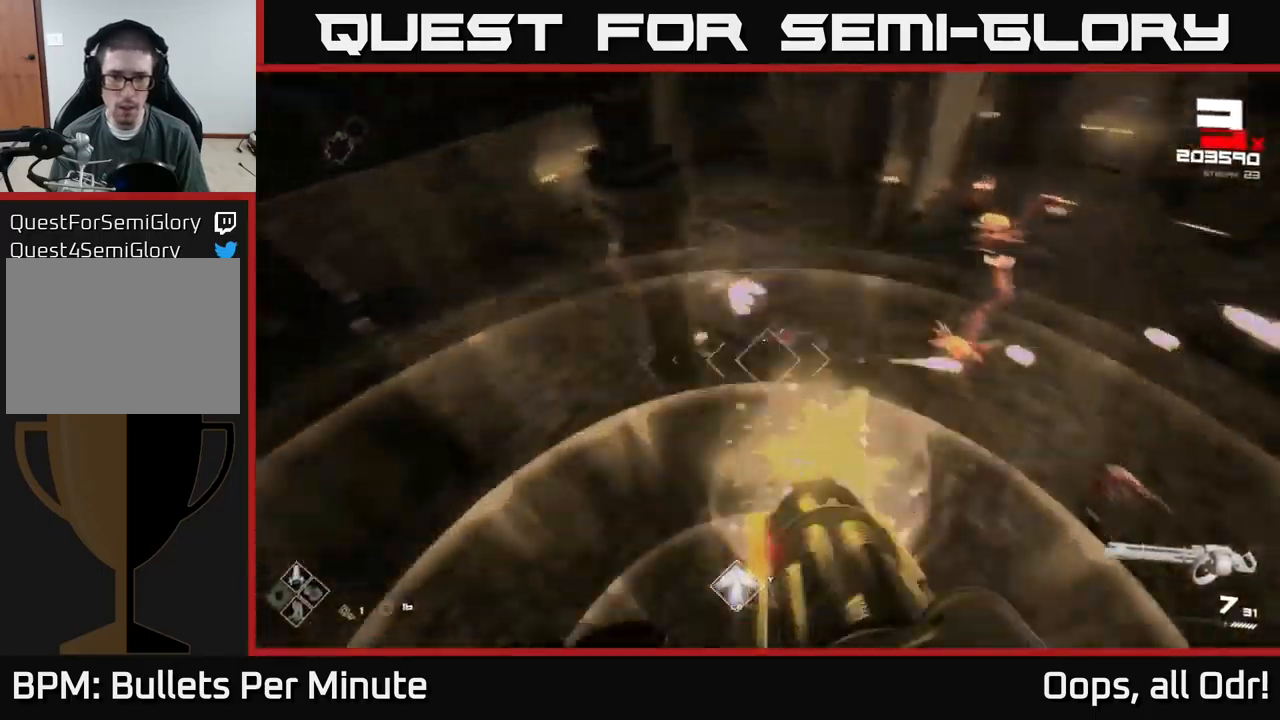
{"dt_ms": 500, "buttons": ["R2"], "left_stick": "left", "right_stick": "center", "events": [[33, "right_stick", "center"], [150, "left_stick", "up-left"], [200, "right_stick", "up-right"], [400, "right_stick", "center"], [467, "left_stick", "left"]]}
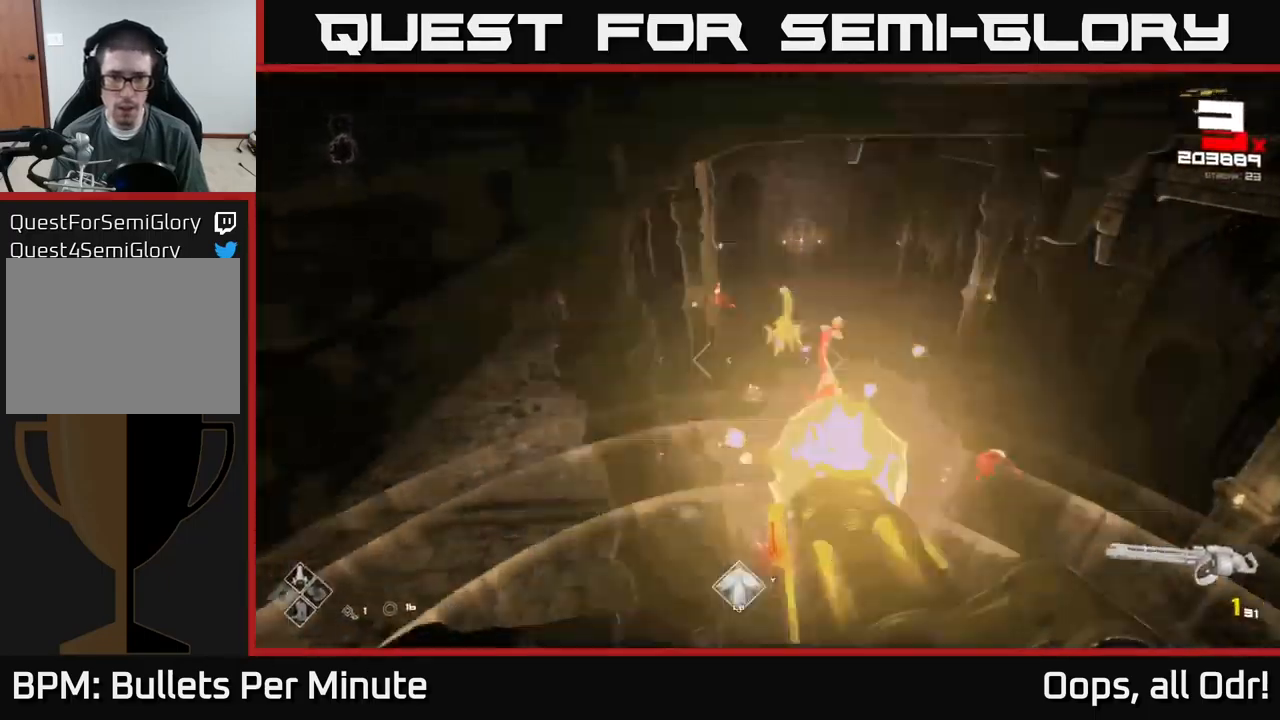
{"dt_ms": 500, "buttons": ["R1"], "left_stick": "down", "right_stick": "center", "events": [[67, "left_stick", "center"], [67, "right_stick", "up-right"], [183, "left_stick", "up-right"], [200, "right_stick", "center"], [300, "left_stick", "up-left"], [367, "left_stick", "down"], [400, "R2", "up"], [467, "R1", "down"]]}
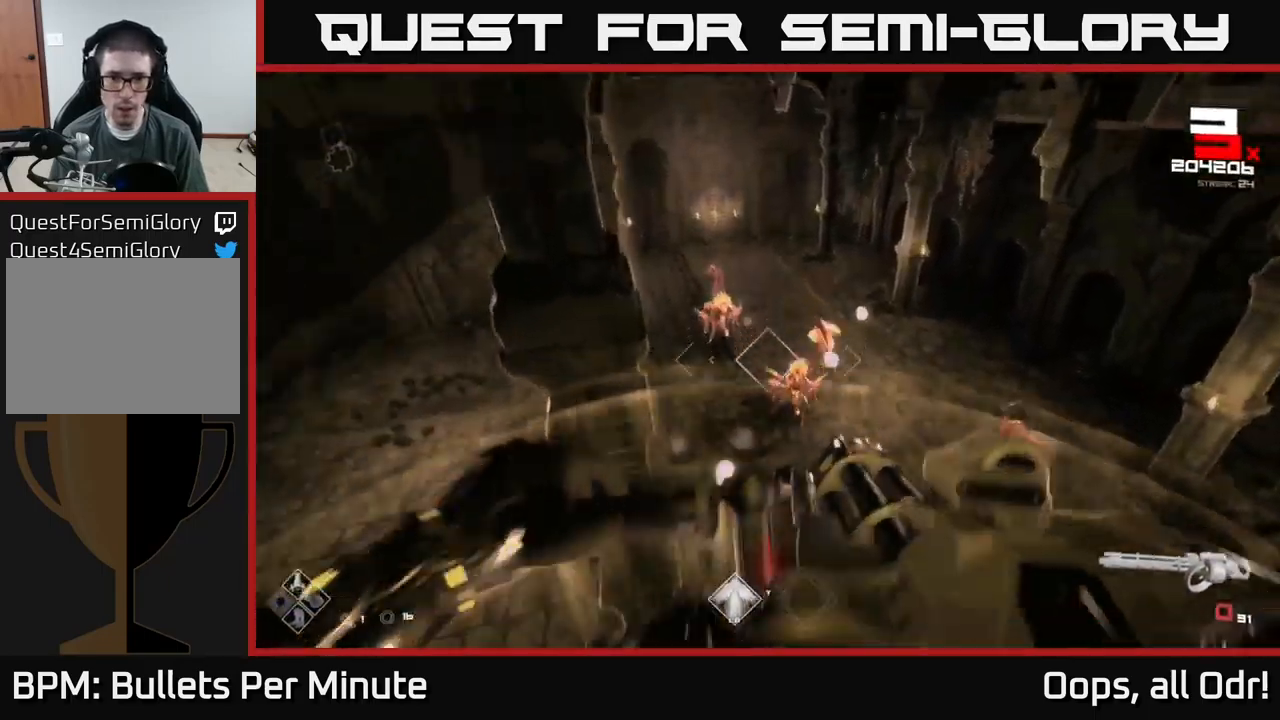
{"dt_ms": 500, "buttons": [], "left_stick": "up-left", "right_stick": "center", "events": [[117, "R1", "up"], [133, "left_stick", "left"], [183, "right_stick", "left"], [283, "R1", "down"], [333, "left_stick", "up-left"], [400, "R1", "up"], [400, "right_stick", "center"]]}
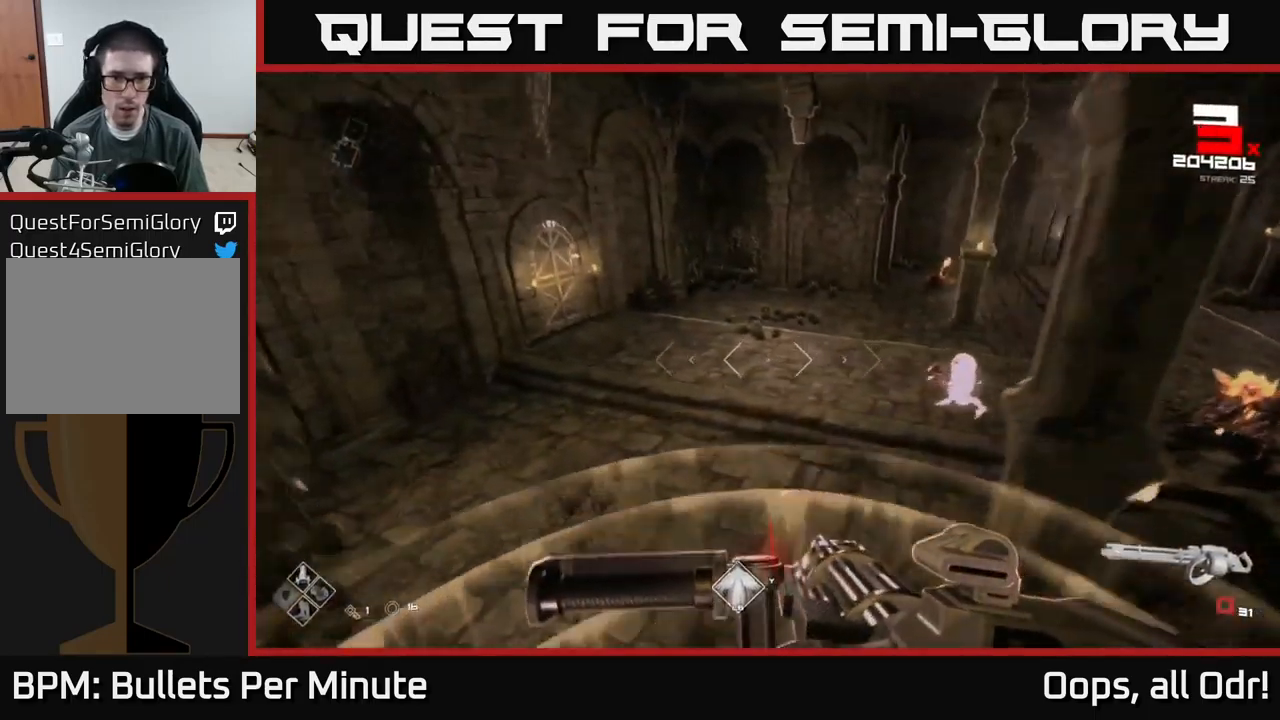
{"dt_ms": 500, "buttons": ["L1"], "left_stick": "left", "right_stick": "right", "events": [[117, "R1", "down"], [183, "right_stick", "right"], [233, "R1", "up"], [300, "right_stick", "up-right"], [367, "left_stick", "left"], [450, "right_stick", "right"], [483, "L1", "down"]]}
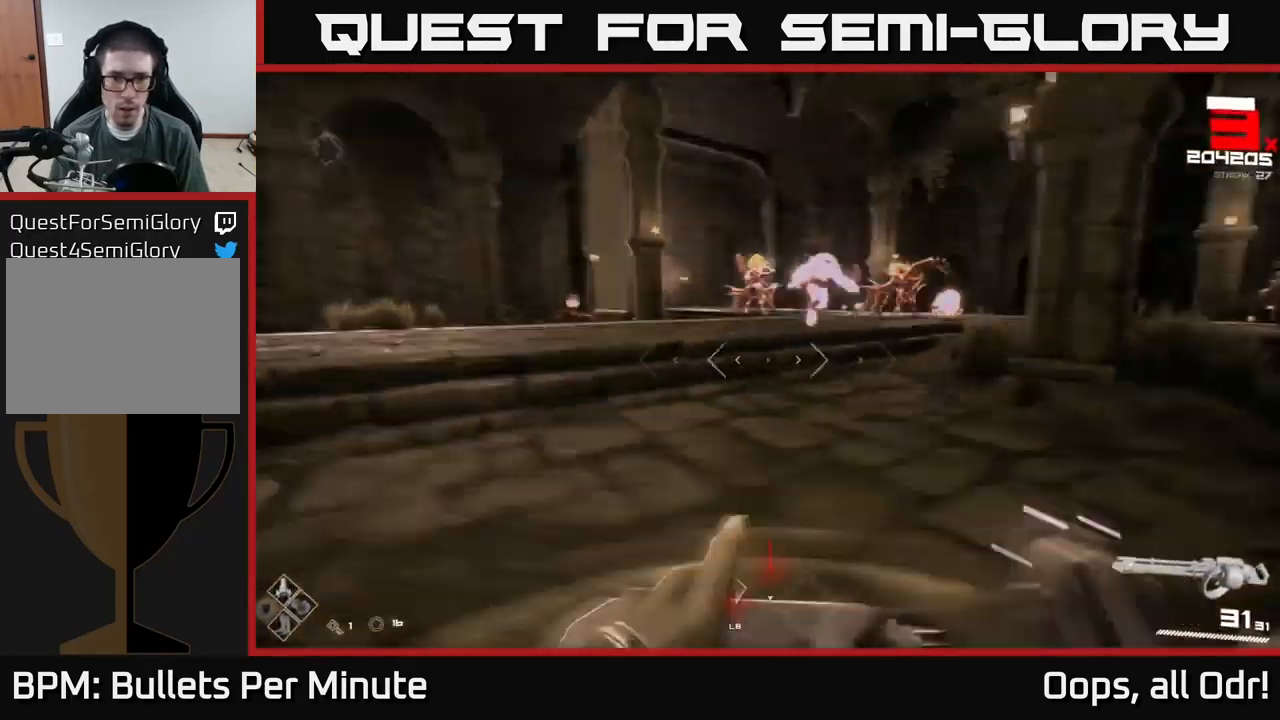
{"dt_ms": 500, "buttons": ["R2"], "left_stick": "left", "right_stick": "down-left", "events": [[117, "L1", "up"], [233, "right_stick", "up"], [333, "R2", "down"], [333, "right_stick", "center"], [483, "right_stick", "down-left"]]}
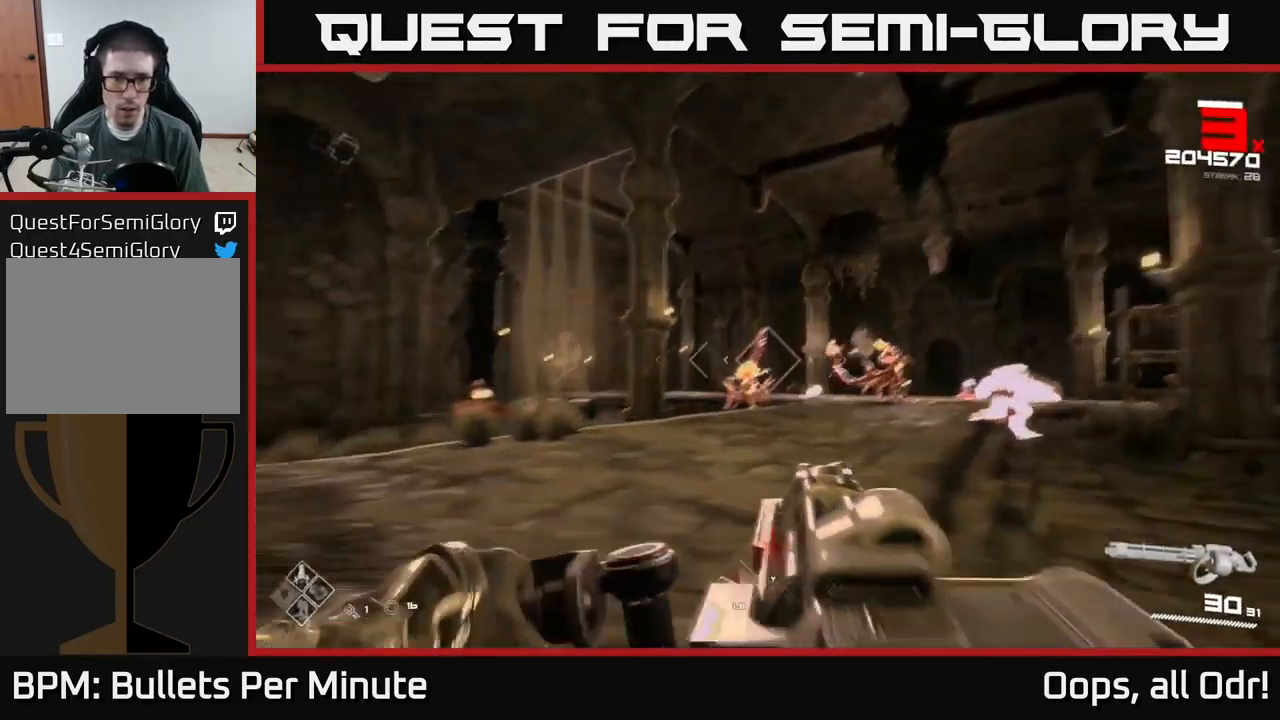
{"dt_ms": 500, "buttons": ["R2"], "left_stick": "left", "right_stick": "center", "events": [[67, "right_stick", "center"], [233, "right_stick", "right"], [283, "left_stick", "up-left"], [300, "right_stick", "center"], [467, "left_stick", "left"]]}
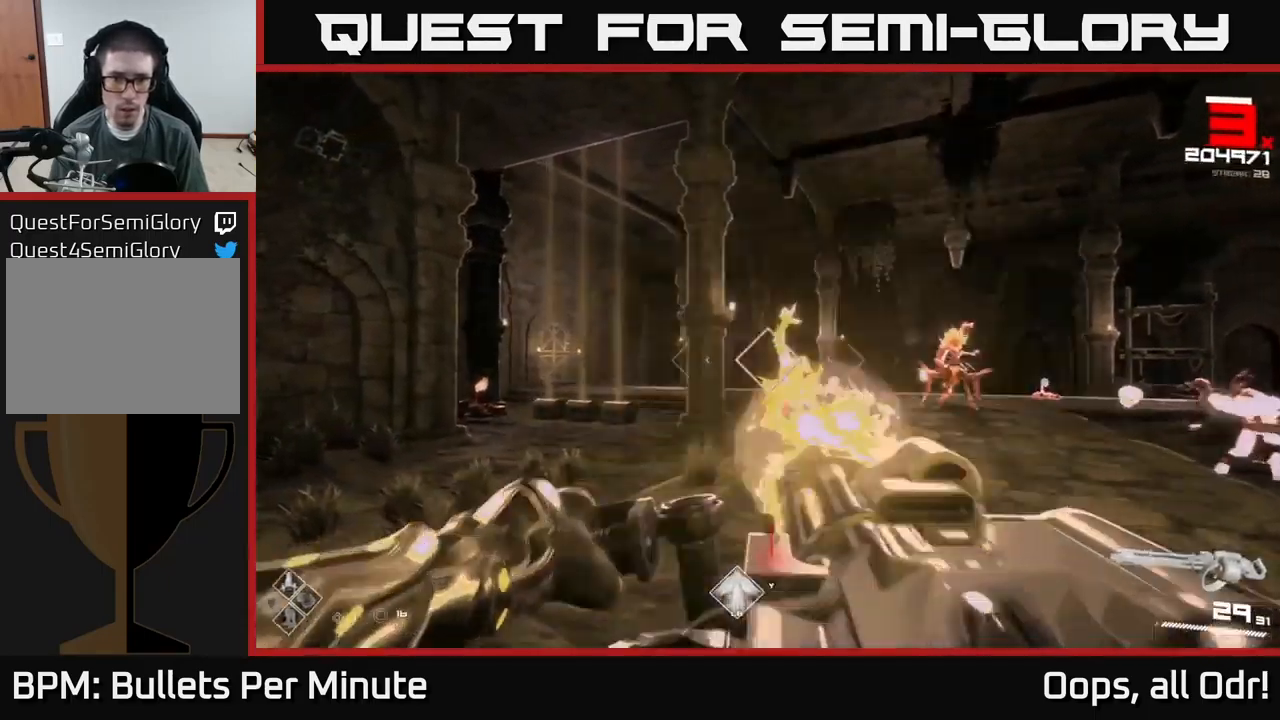
{"dt_ms": 500, "buttons": ["R2"], "left_stick": "left", "right_stick": "center", "events": [[133, "left_stick", "center"], [200, "left_stick", "left"]]}
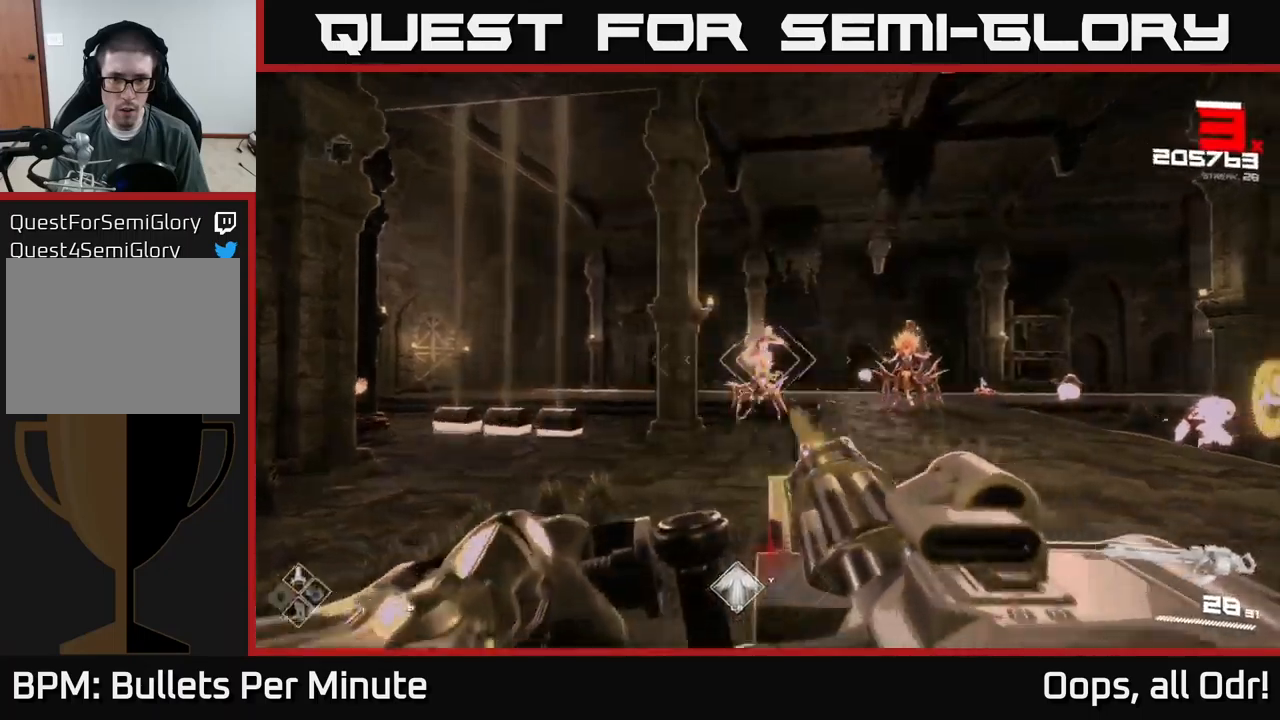
{"dt_ms": 500, "buttons": ["R2"], "left_stick": "left", "right_stick": "center", "events": [[50, "left_stick", "center"], [117, "left_stick", "up-left"], [217, "right_stick", "right"], [300, "left_stick", "left"], [467, "right_stick", "center"]]}
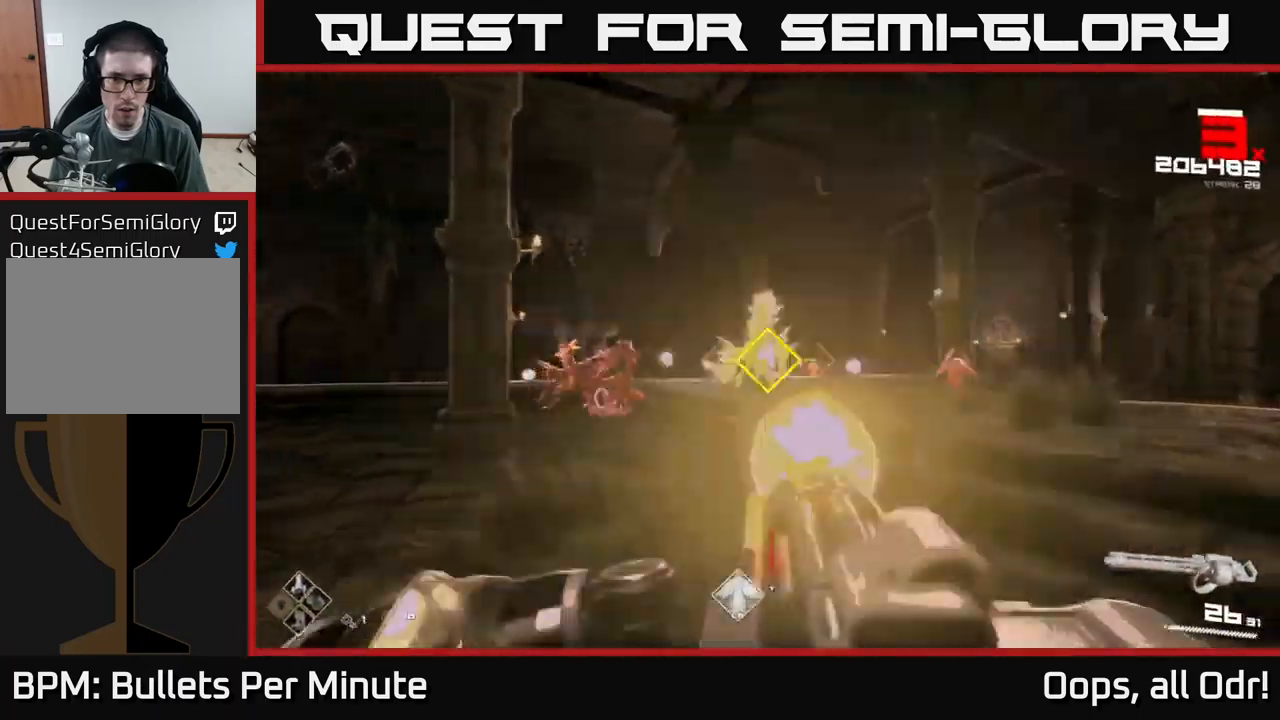
{"dt_ms": 500, "buttons": ["R2"], "left_stick": "center", "right_stick": "center", "events": [[150, "left_stick", "center"], [200, "right_stick", "right"], [267, "left_stick", "left"], [284, "right_stick", "center"], [400, "A", "down"], [400, "left_stick", "center"], [484, "A", "up"]]}
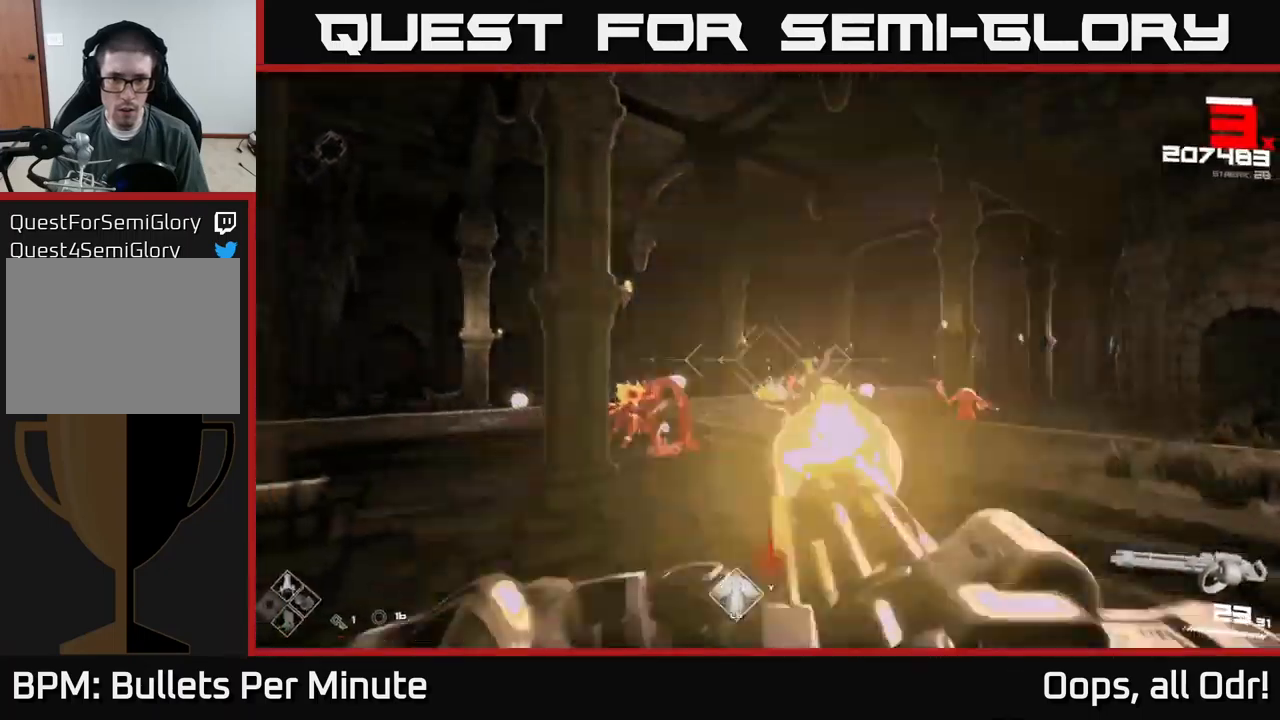
{"dt_ms": 500, "buttons": ["R2"], "left_stick": "right", "right_stick": "center", "events": [[34, "left_stick", "right"], [67, "right_stick", "down-left"], [234, "right_stick", "center"], [367, "right_stick", "down-right"], [467, "right_stick", "center"]]}
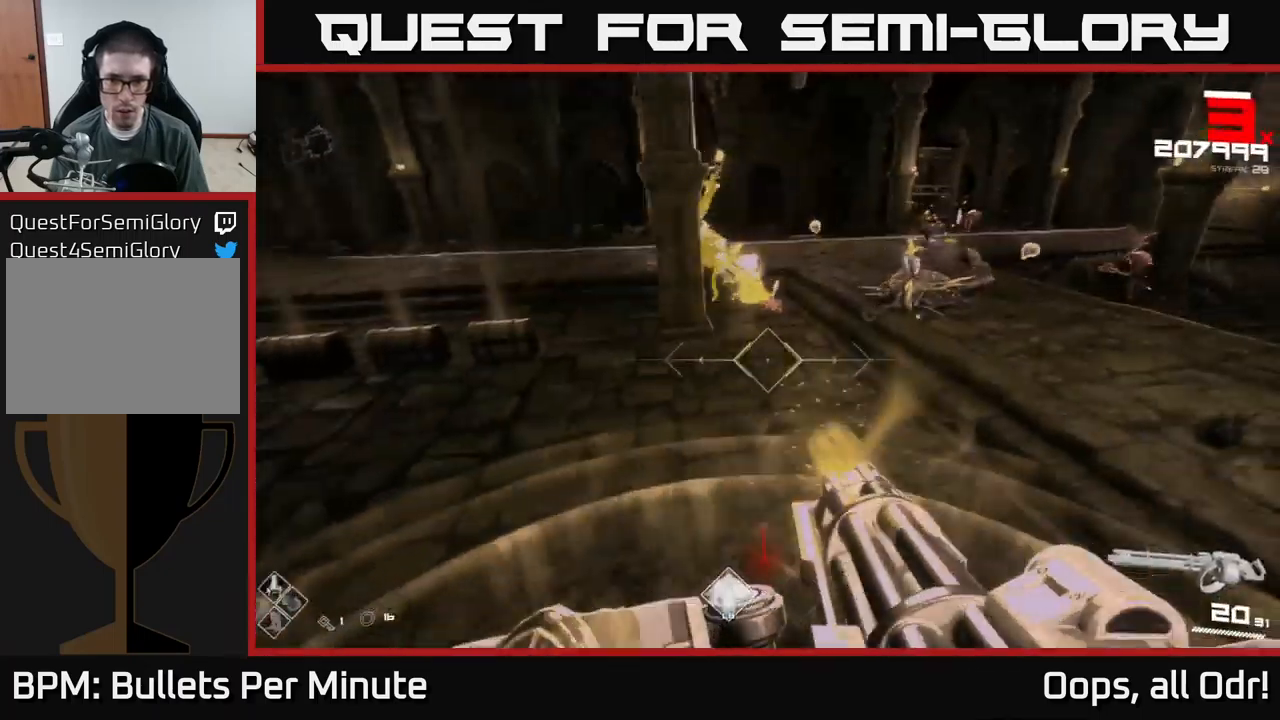
{"dt_ms": 500, "buttons": ["R2"], "left_stick": "right", "right_stick": "up-left", "events": [[134, "A", "down"], [200, "left_stick", "up"], [267, "A", "up"], [334, "left_stick", "down-right"], [417, "left_stick", "right"], [417, "right_stick", "up-left"]]}
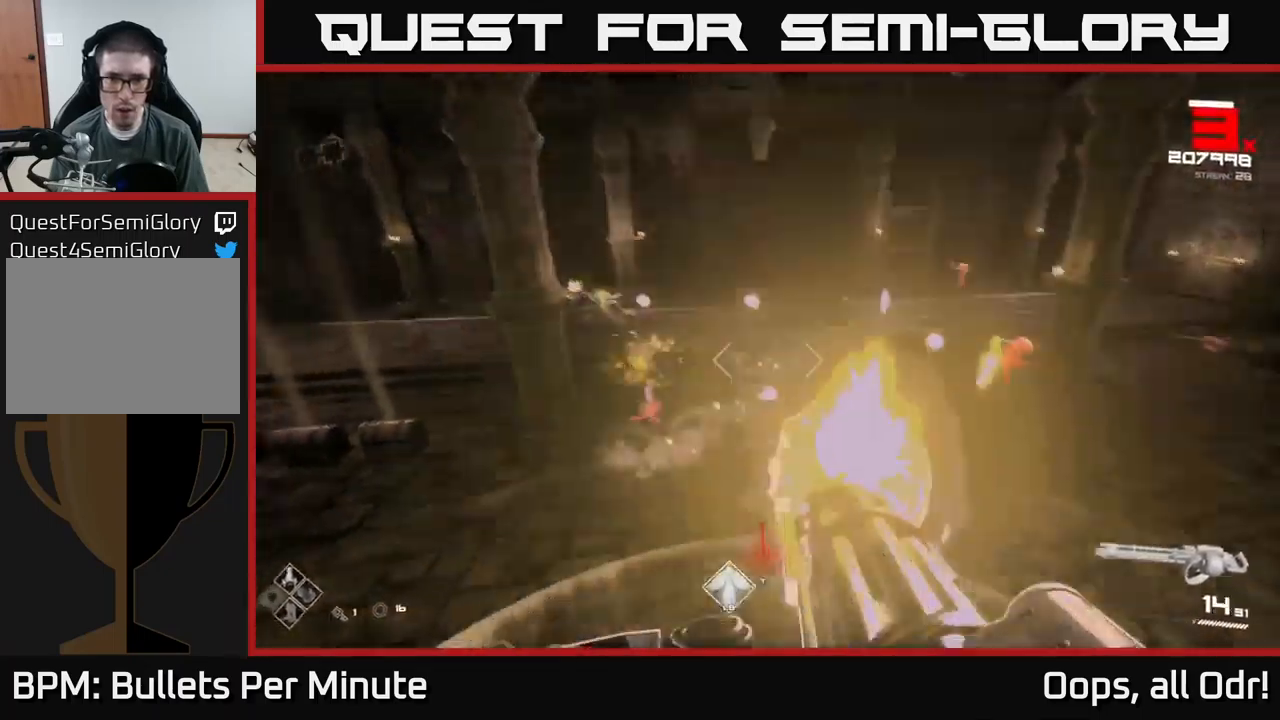
{"dt_ms": 500, "buttons": ["R2"], "left_stick": "right", "right_stick": "right", "events": [[17, "right_stick", "left"], [134, "right_stick", "center"], [250, "left_stick", "down"], [300, "right_stick", "down-left"], [384, "left_stick", "right"], [434, "right_stick", "right"]]}
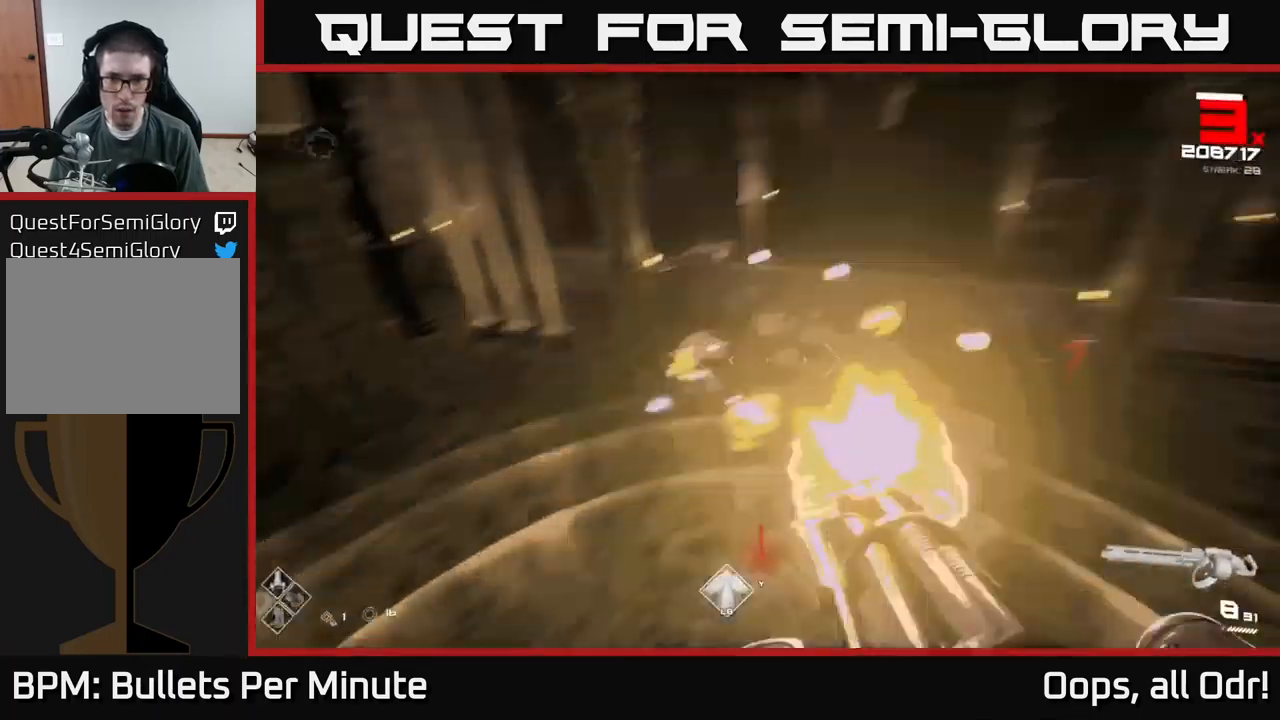
{"dt_ms": 500, "buttons": ["R2"], "left_stick": "right", "right_stick": "center", "events": [[167, "right_stick", "center"], [234, "right_stick", "up-right"], [300, "right_stick", "center"], [317, "left_stick", "left"], [417, "right_stick", "up-left"], [434, "left_stick", "up"], [467, "right_stick", "center"], [484, "left_stick", "right"]]}
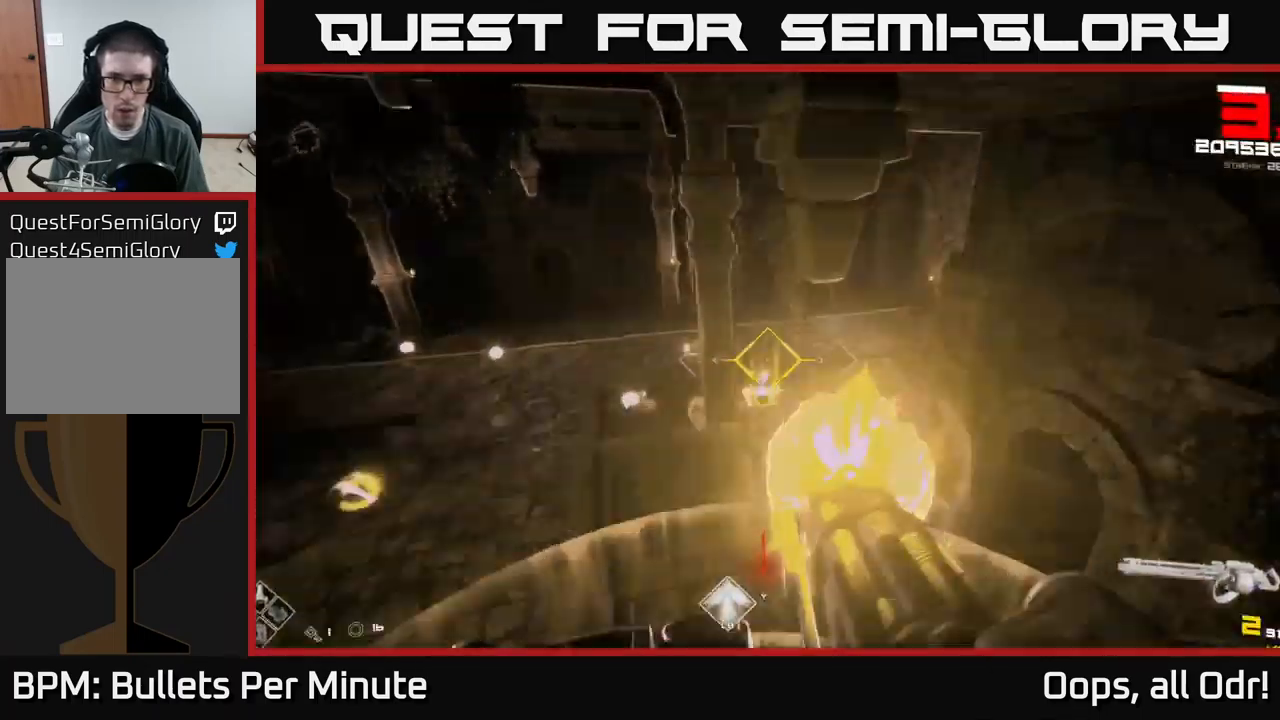
{"dt_ms": 500, "buttons": ["R2"], "left_stick": "center", "right_stick": "up", "events": [[67, "right_stick", "left"], [167, "left_stick", "center"], [167, "right_stick", "center"], [284, "left_stick", "right"], [284, "right_stick", "down-right"], [384, "left_stick", "left"], [400, "right_stick", "center"], [484, "right_stick", "up"], [500, "left_stick", "center"]]}
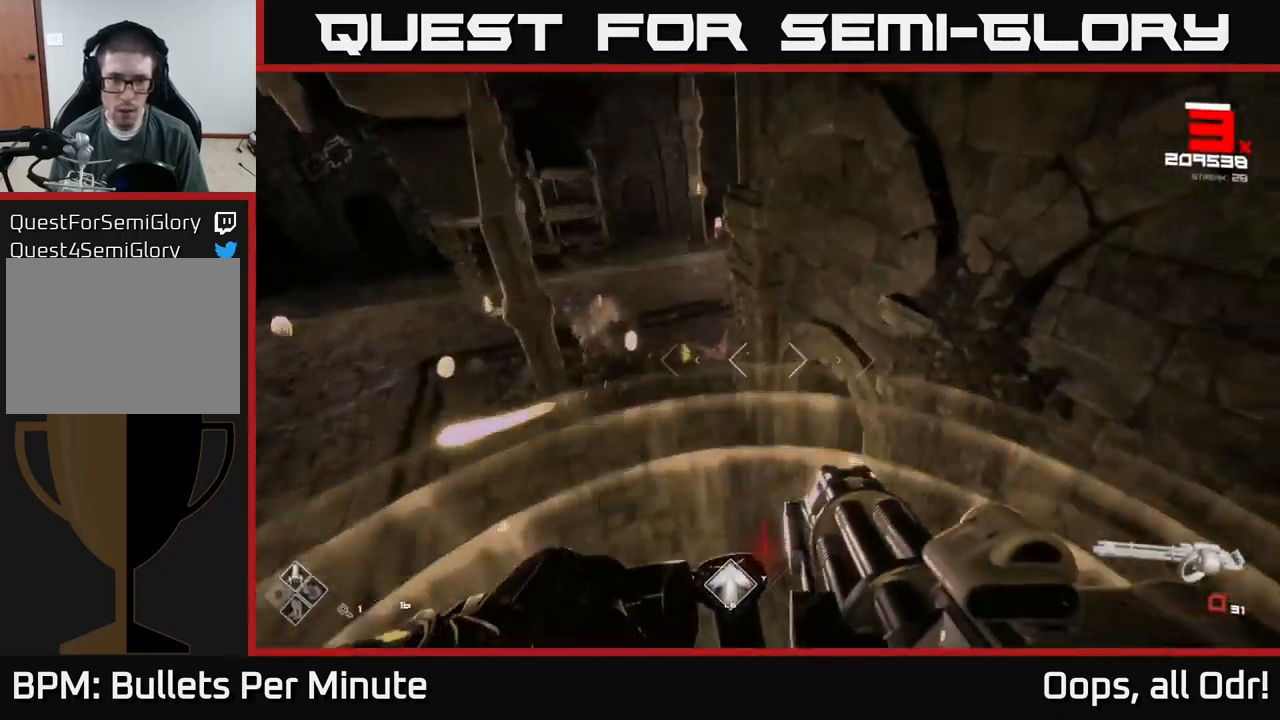
{"dt_ms": 500, "buttons": ["R1"], "left_stick": "left", "right_stick": "center", "events": [[100, "left_stick", "left"], [117, "R2", "up"], [117, "right_stick", "center"], [184, "R1", "down"], [284, "R1", "up"], [284, "left_stick", "down"], [467, "R1", "down"], [484, "left_stick", "left"]]}
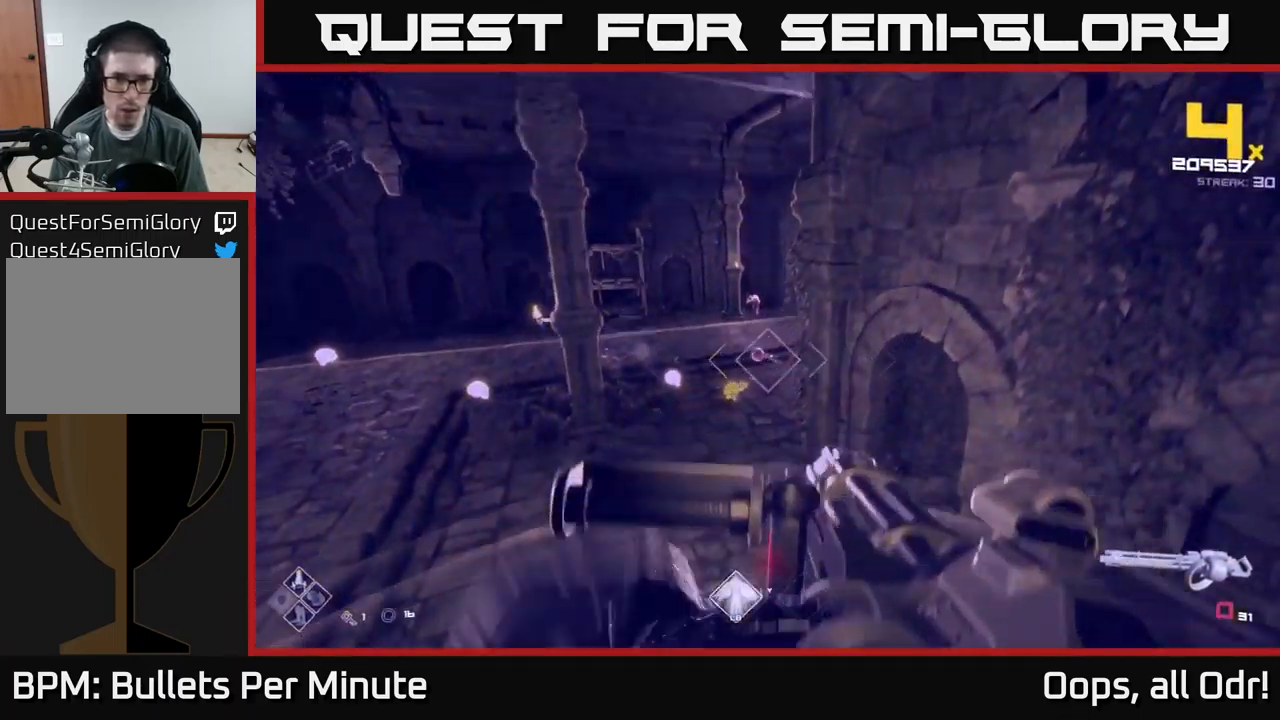
{"dt_ms": 500, "buttons": [], "left_stick": "center", "right_stick": "center", "events": [[67, "R1", "up"], [184, "right_stick", "up"], [267, "R1", "down"], [300, "right_stick", "center"], [367, "R1", "up"], [434, "left_stick", "center"]]}
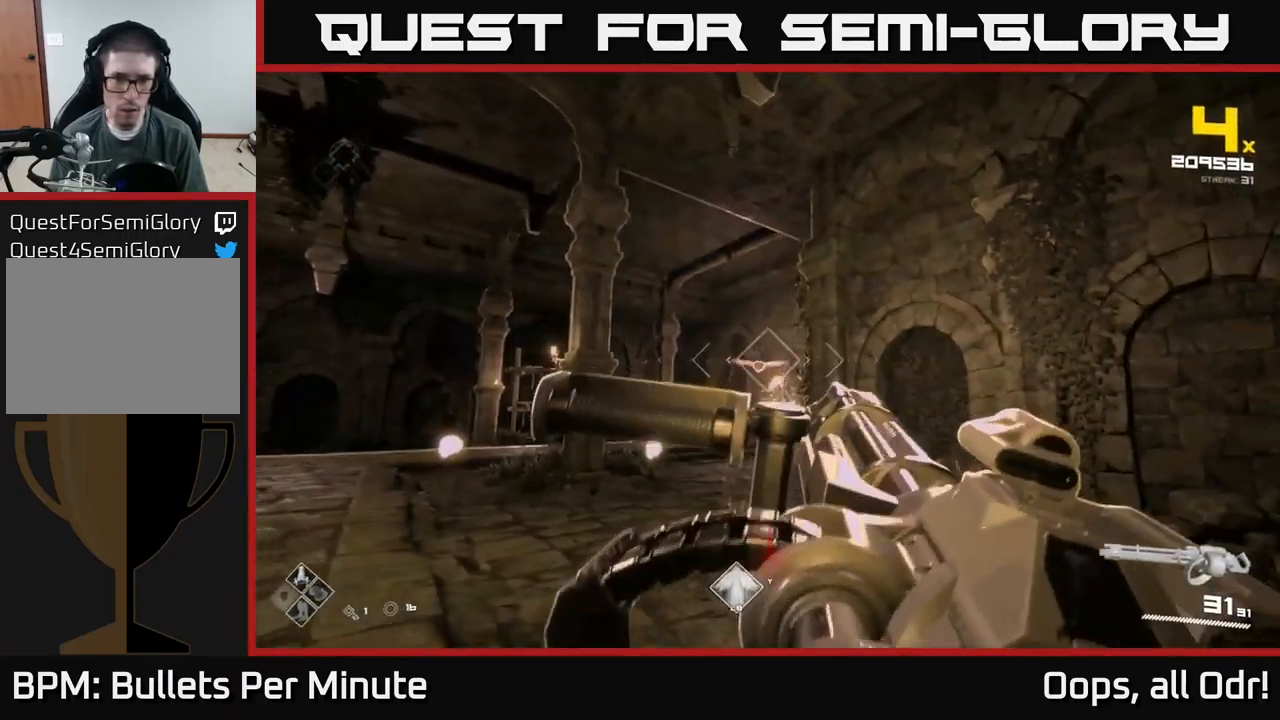
{"dt_ms": 516, "buttons": ["R2"], "left_stick": "center", "right_stick": "center", "events": [[17, "left_stick", "left"], [84, "R2", "down"], [150, "left_stick", "center"], [284, "left_stick", "down-left"], [400, "left_stick", "center"]]}
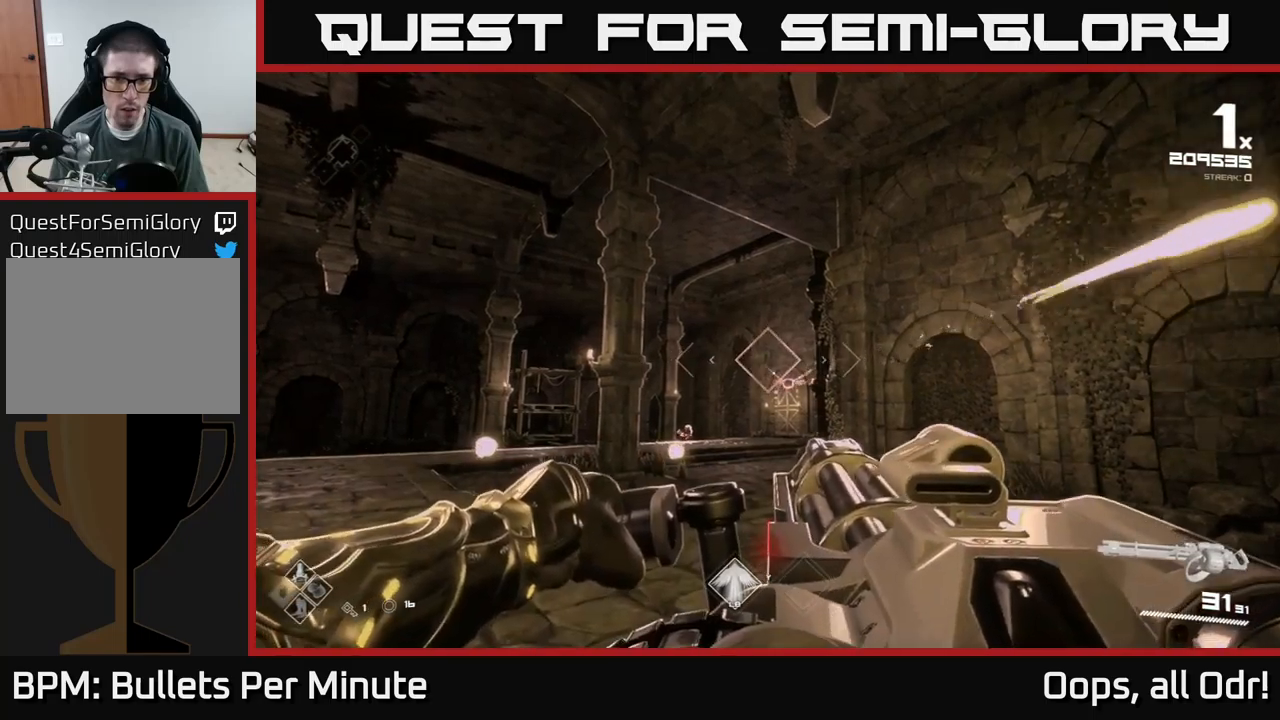
{"dt_ms": 500, "buttons": [], "left_stick": "center", "right_stick": "center", "events": [[17, "left_stick", "down"], [117, "R2", "up"], [184, "left_stick", "center"], [317, "left_stick", "down"], [417, "left_stick", "center"]]}
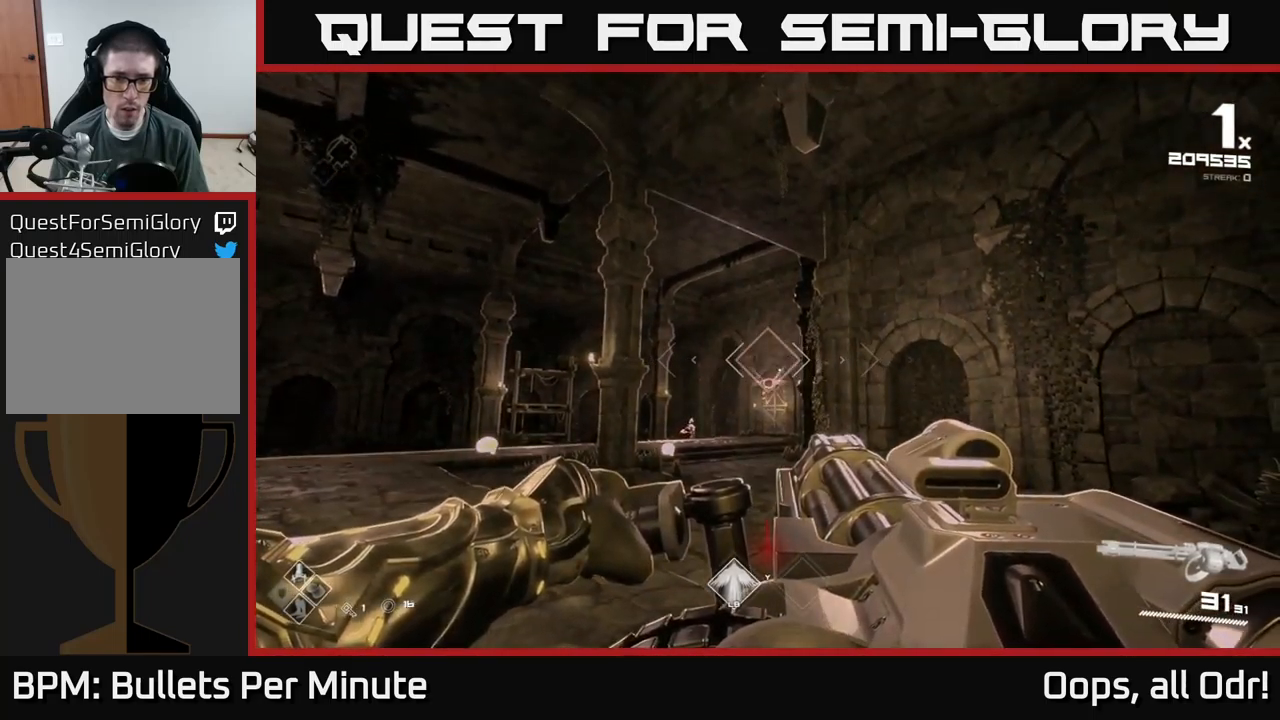
{"dt_ms": 500, "buttons": ["R2"], "left_stick": "left", "right_stick": "center", "events": [[50, "R2", "down"], [67, "left_stick", "down-left"], [384, "left_stick", "left"]]}
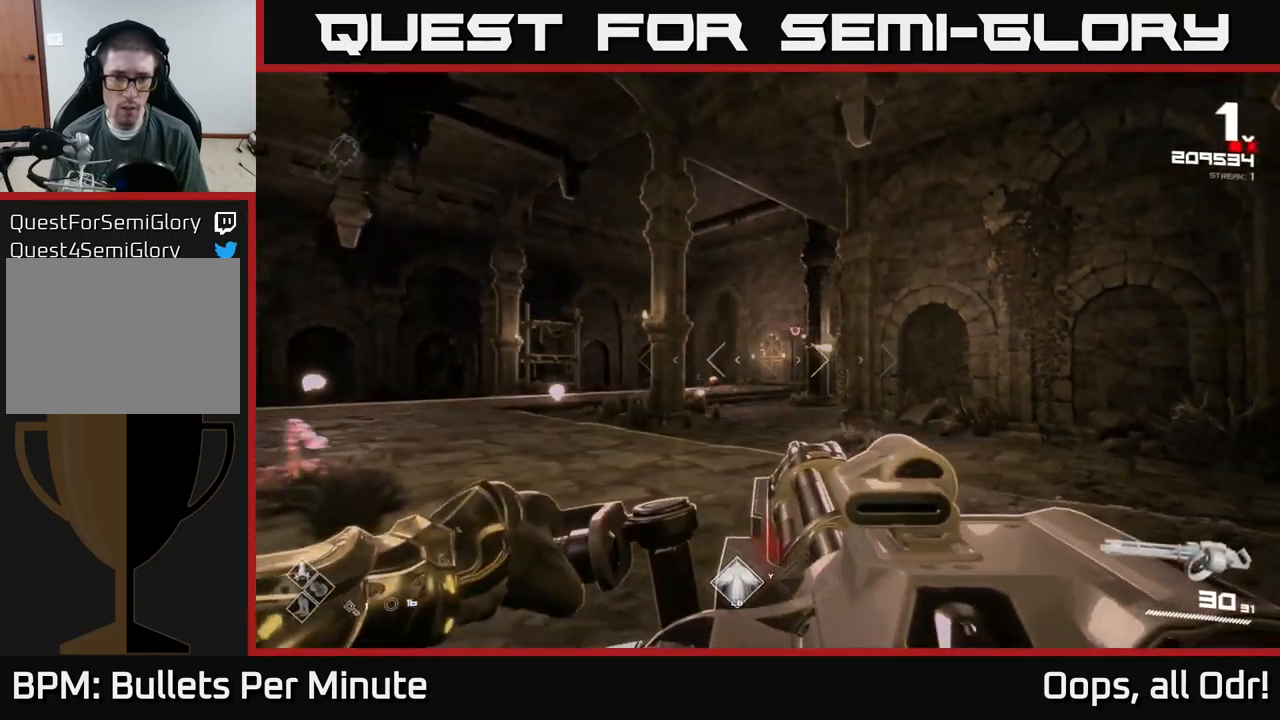
{"dt_ms": 500, "buttons": ["R2"], "left_stick": "left", "right_stick": "left", "events": [[17, "left_stick", "center"], [117, "left_stick", "left"], [217, "left_stick", "down-left"], [350, "left_stick", "center"], [450, "left_stick", "left"], [500, "right_stick", "left"]]}
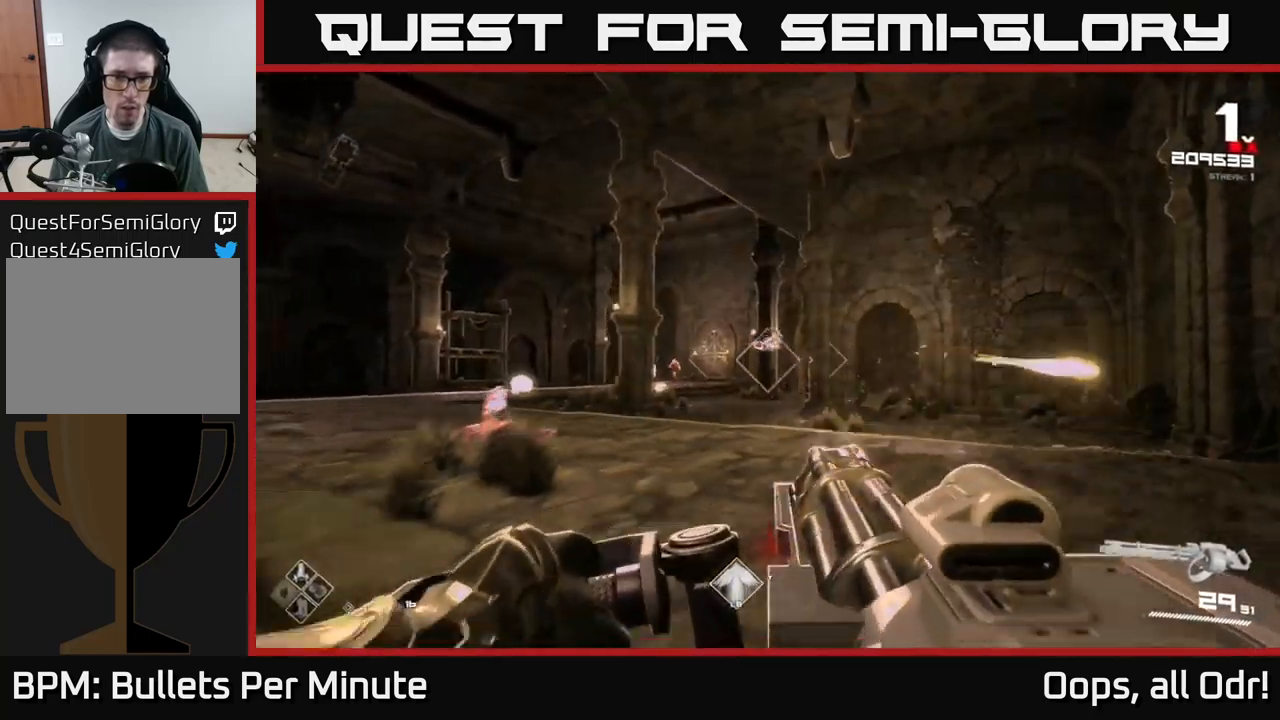
{"dt_ms": 500, "buttons": ["R2"], "left_stick": "left", "right_stick": "center", "events": [[84, "left_stick", "center"], [84, "right_stick", "center"], [200, "left_stick", "down-left"], [350, "left_stick", "center"], [500, "left_stick", "left"]]}
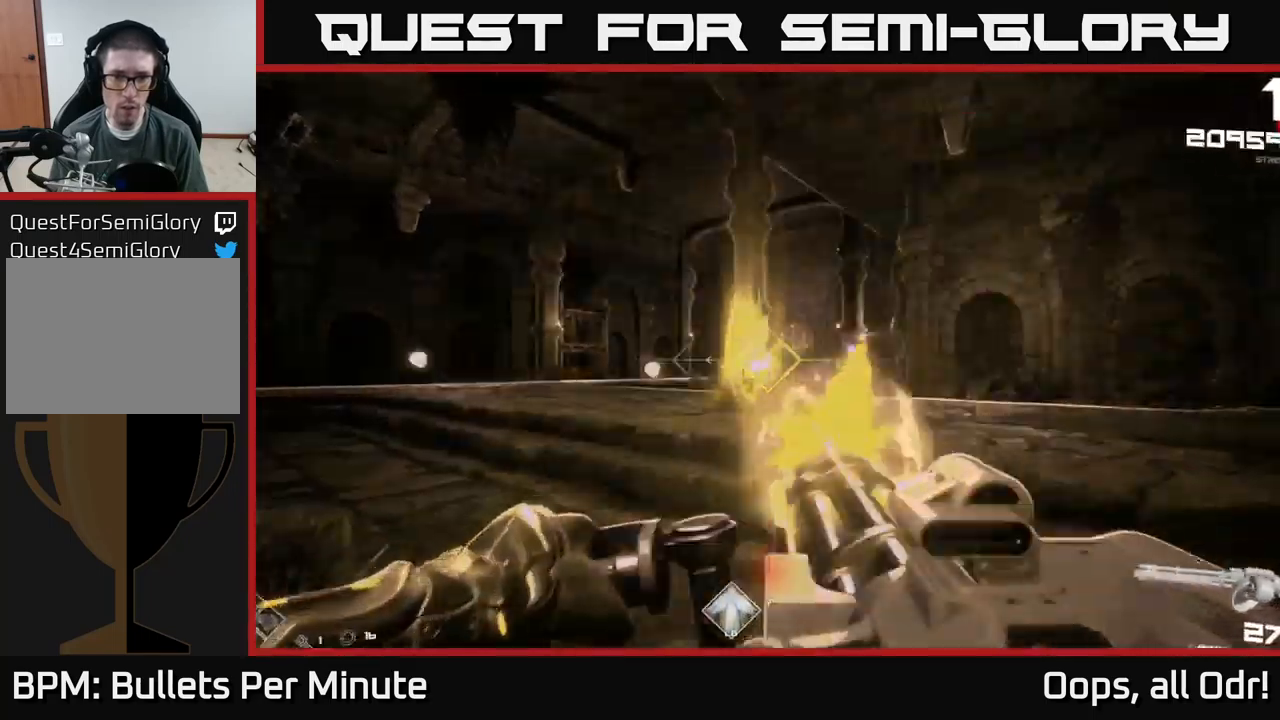
{"dt_ms": 500, "buttons": ["R2"], "left_stick": "up-left", "right_stick": "center", "events": [[150, "left_stick", "center"], [250, "left_stick", "left"], [317, "right_stick", "right"], [400, "right_stick", "center"], [434, "left_stick", "up-left"]]}
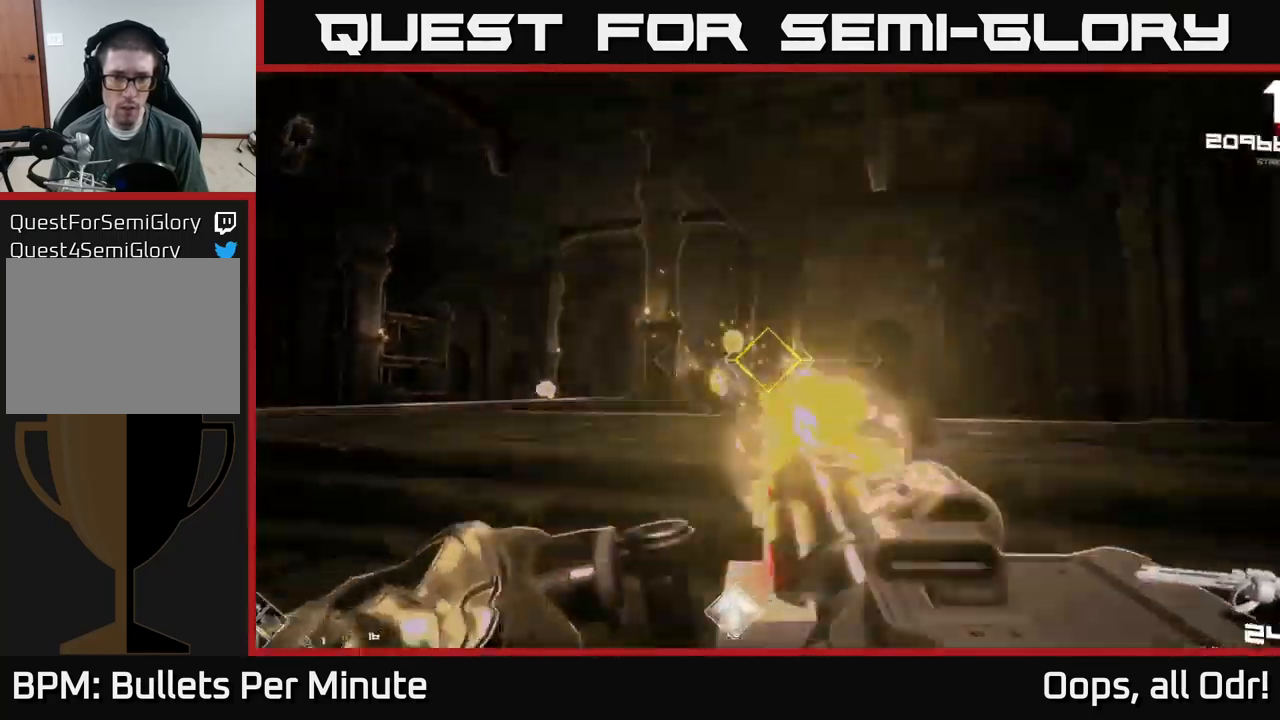
{"dt_ms": 500, "buttons": ["R2"], "left_stick": "up", "right_stick": "left", "events": [[334, "left_stick", "up"], [400, "right_stick", "left"]]}
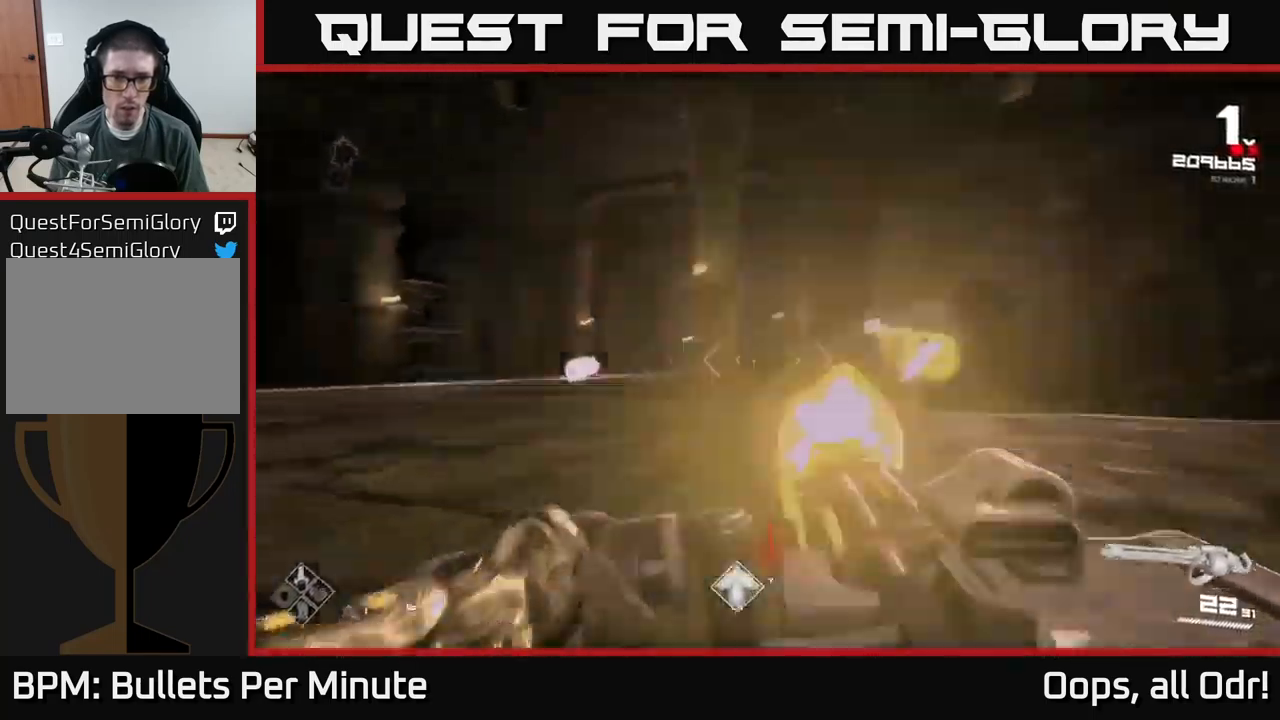
{"dt_ms": 500, "buttons": ["R2"], "left_stick": "up-left", "right_stick": "left", "events": [[34, "left_stick", "up-right"], [100, "right_stick", "center"], [150, "left_stick", "right"], [434, "right_stick", "left"], [500, "left_stick", "up-left"]]}
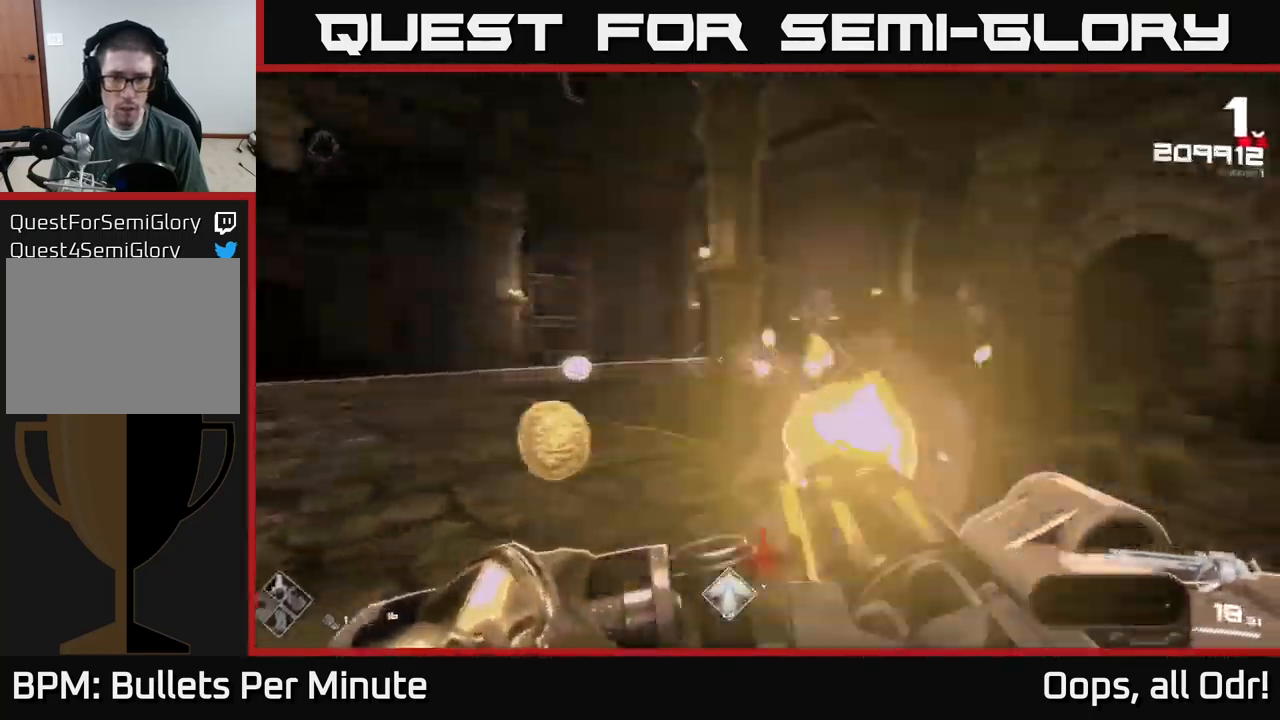
{"dt_ms": 500, "buttons": ["R2"], "left_stick": "up-left", "right_stick": "center", "events": [[17, "right_stick", "center"], [200, "left_stick", "up"], [317, "left_stick", "up-left"]]}
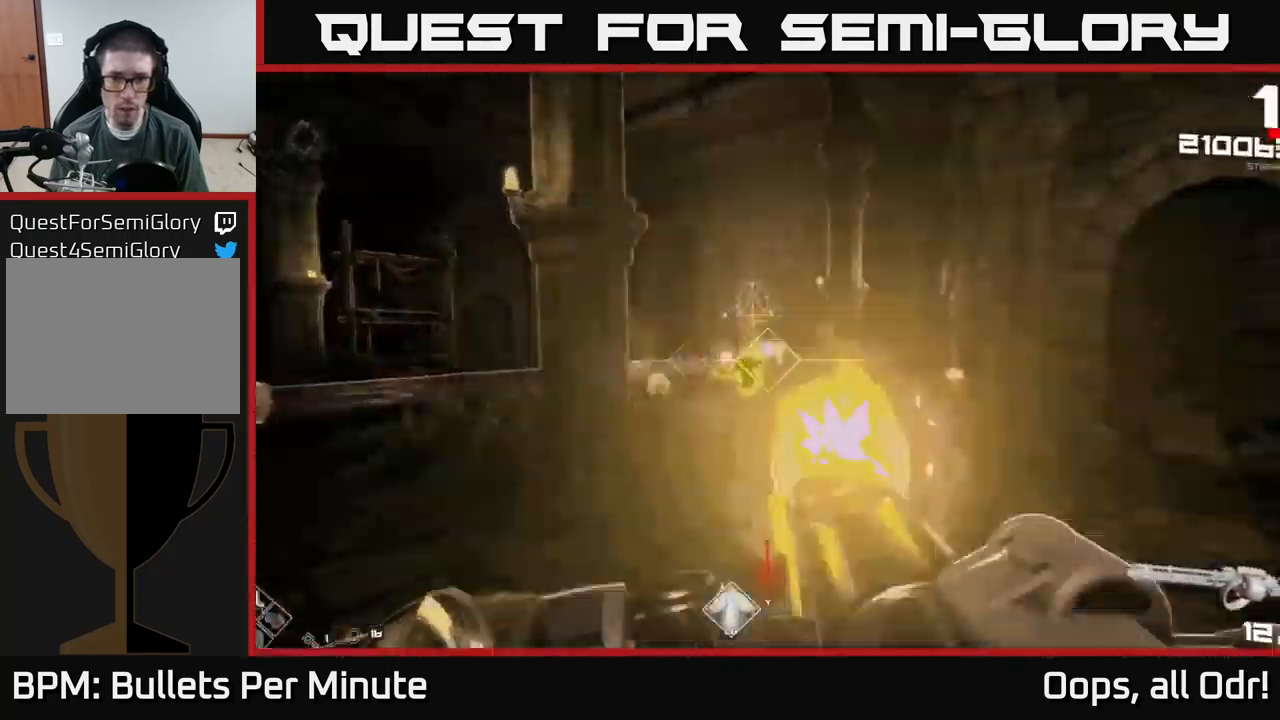
{"dt_ms": 500, "buttons": ["R2"], "left_stick": "left", "right_stick": "center", "events": [[34, "left_stick", "left"], [184, "left_stick", "center"], [267, "left_stick", "left"]]}
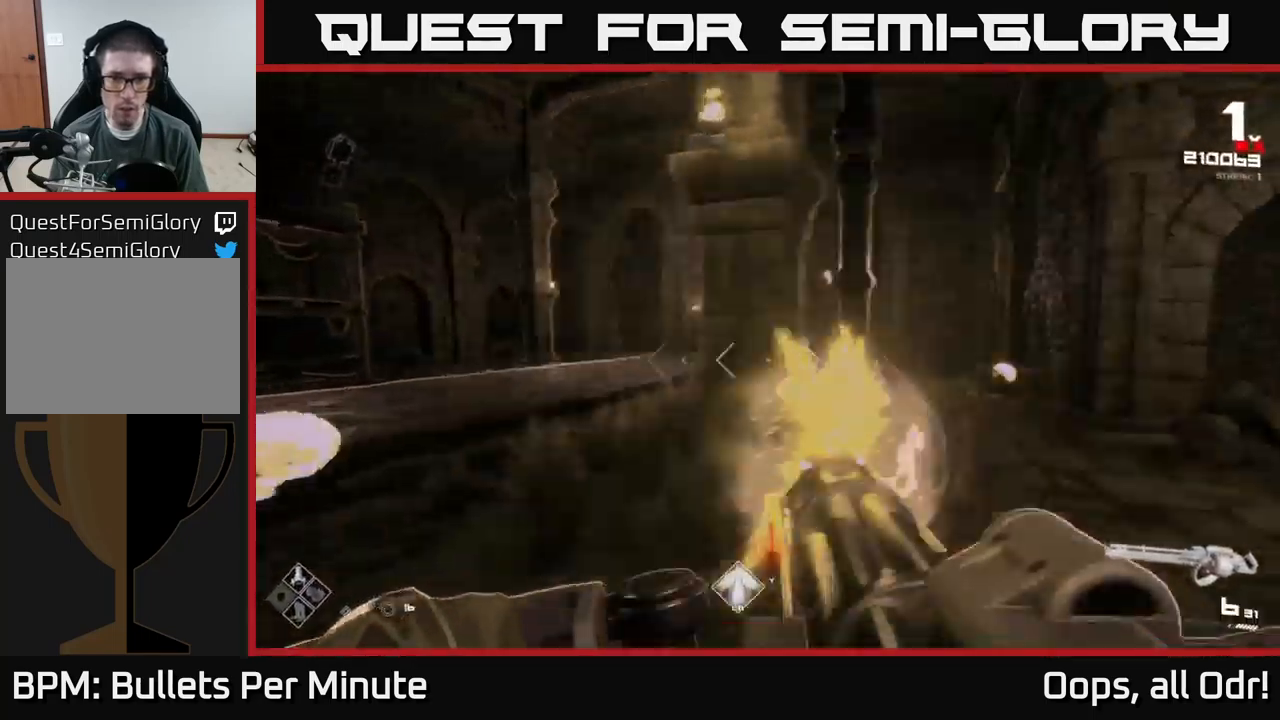
{"dt_ms": 484, "buttons": [], "left_stick": "up-left", "right_stick": "center", "events": [[17, "right_stick", "left"], [84, "left_stick", "up-left"], [184, "right_stick", "center"], [300, "R2", "up"]]}